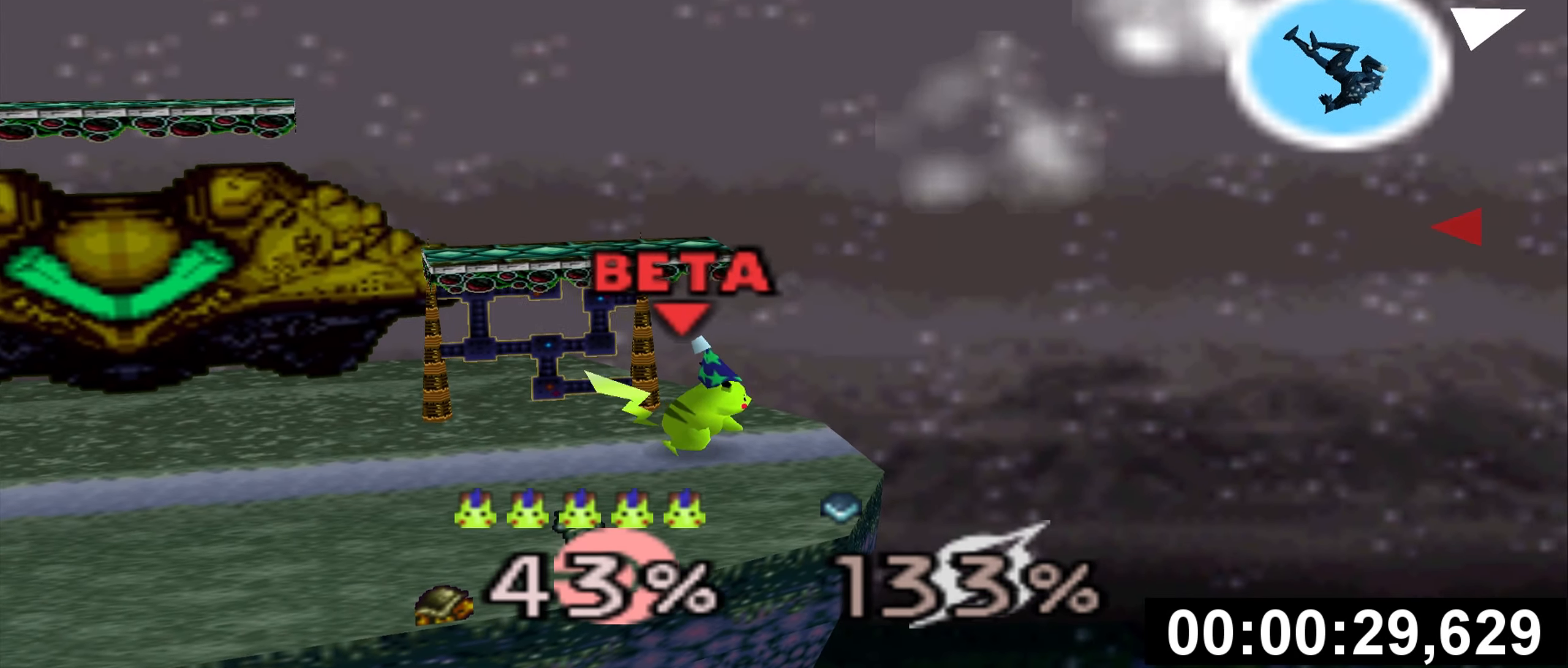
Gameplay with a controller (Nintendo layout); each line is a JSON object with the inputs held at the frame after it. "events" lists button and stick changes between this image and that frame as [ms after this image, input, new state], when the widget could be followed in between. Not read: DPAD_RIGHT L3 R1 R3 START.
{"buttons": [], "left_stick": "center", "events": [[217, "left_stick", "center"], [301, "left_stick", "left"], [434, "left_stick", "center"]]}
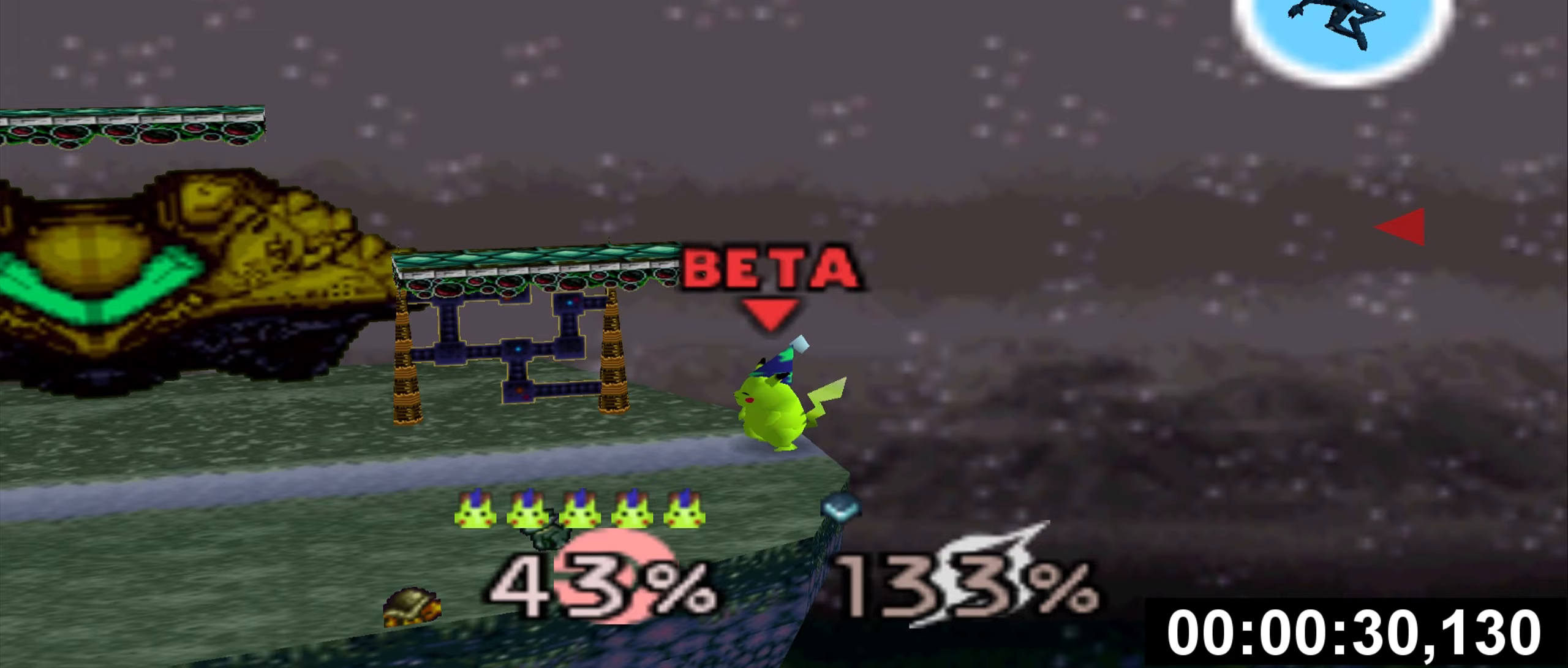
{"buttons": [], "left_stick": "center", "events": []}
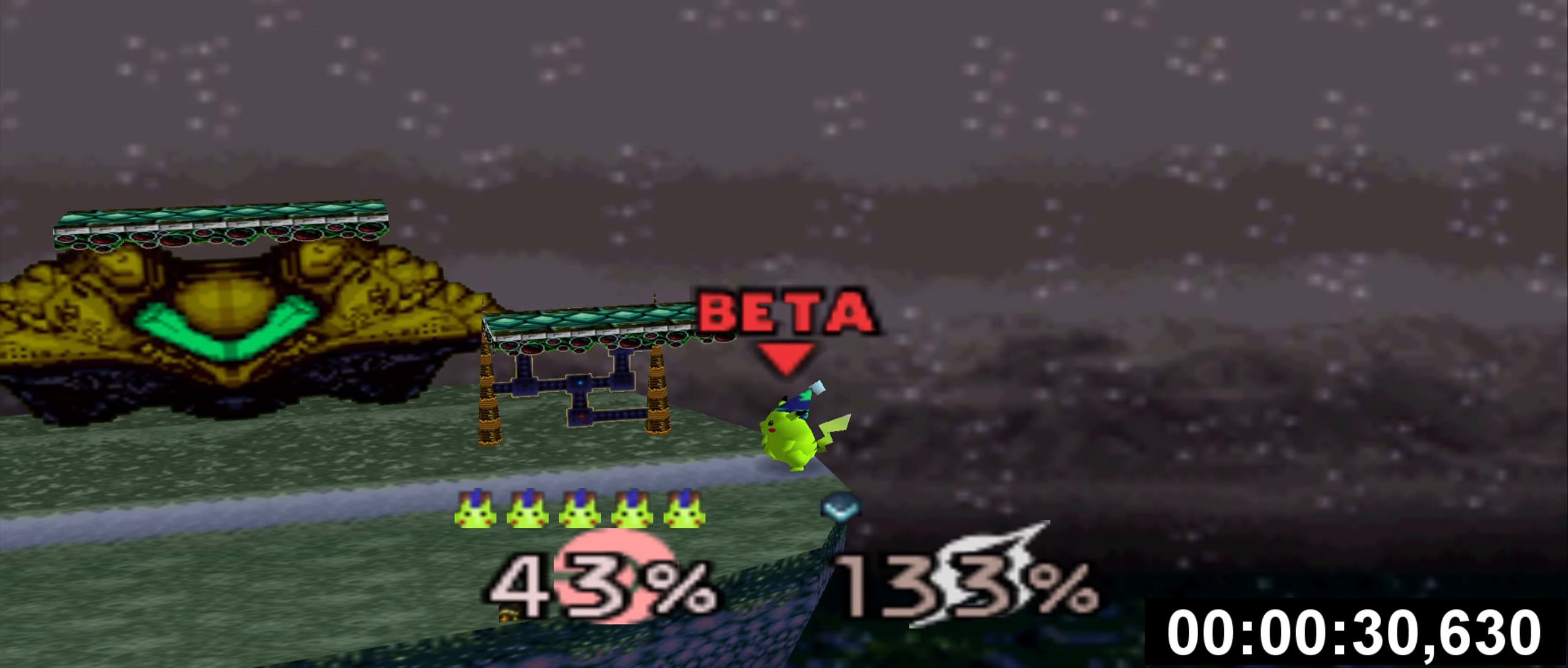
{"buttons": ["C_UP"], "left_stick": "center", "events": [[367, "C_UP", "down"]]}
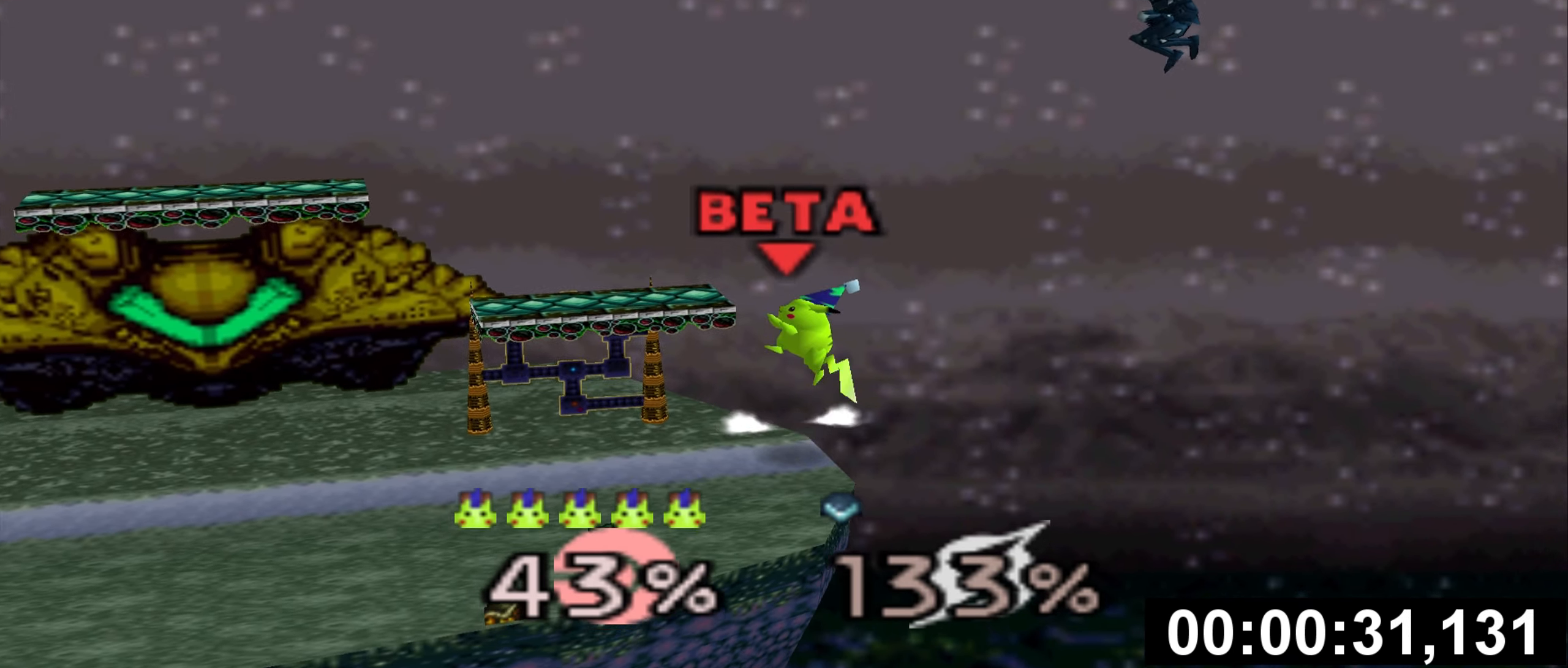
{"buttons": [], "left_stick": "right", "events": [[33, "left_stick", "right"], [133, "A", "down"], [367, "A", "up"], [434, "C_UP", "up"]]}
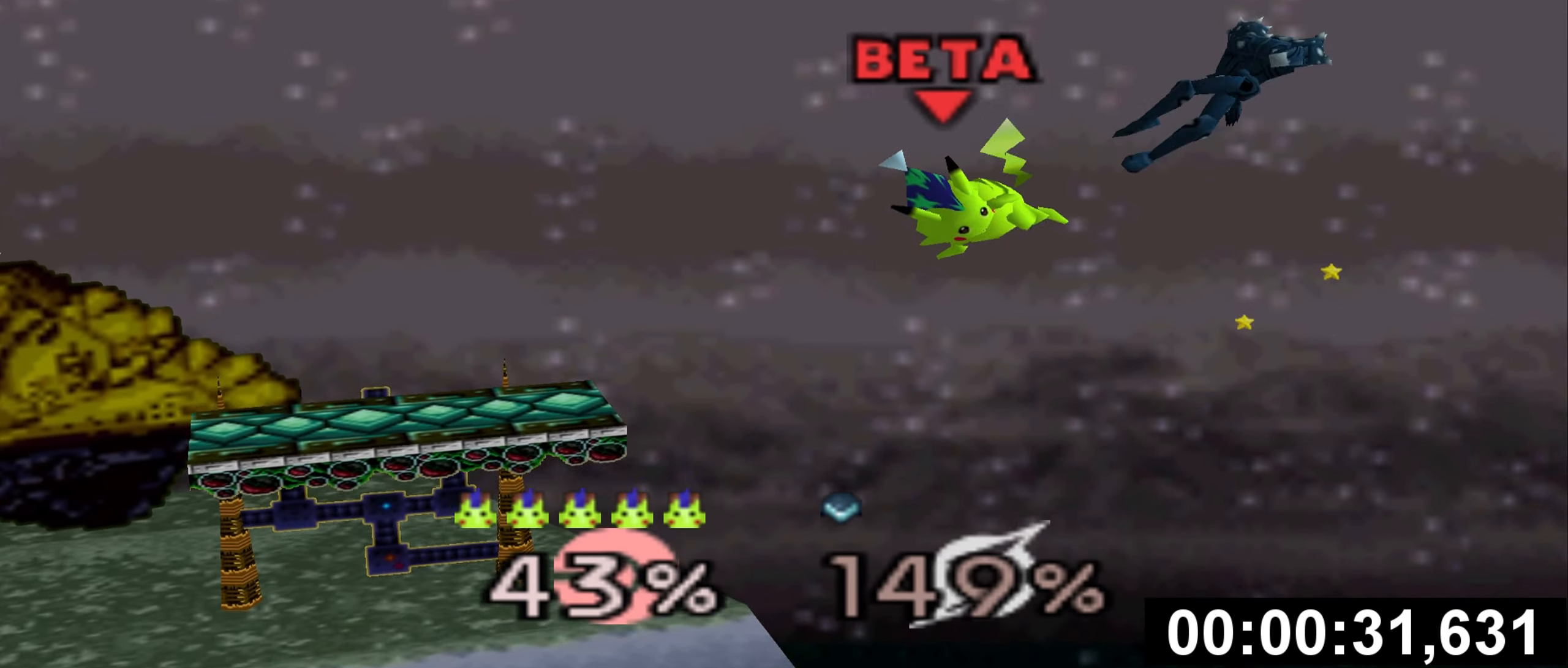
{"buttons": [], "left_stick": "right", "events": []}
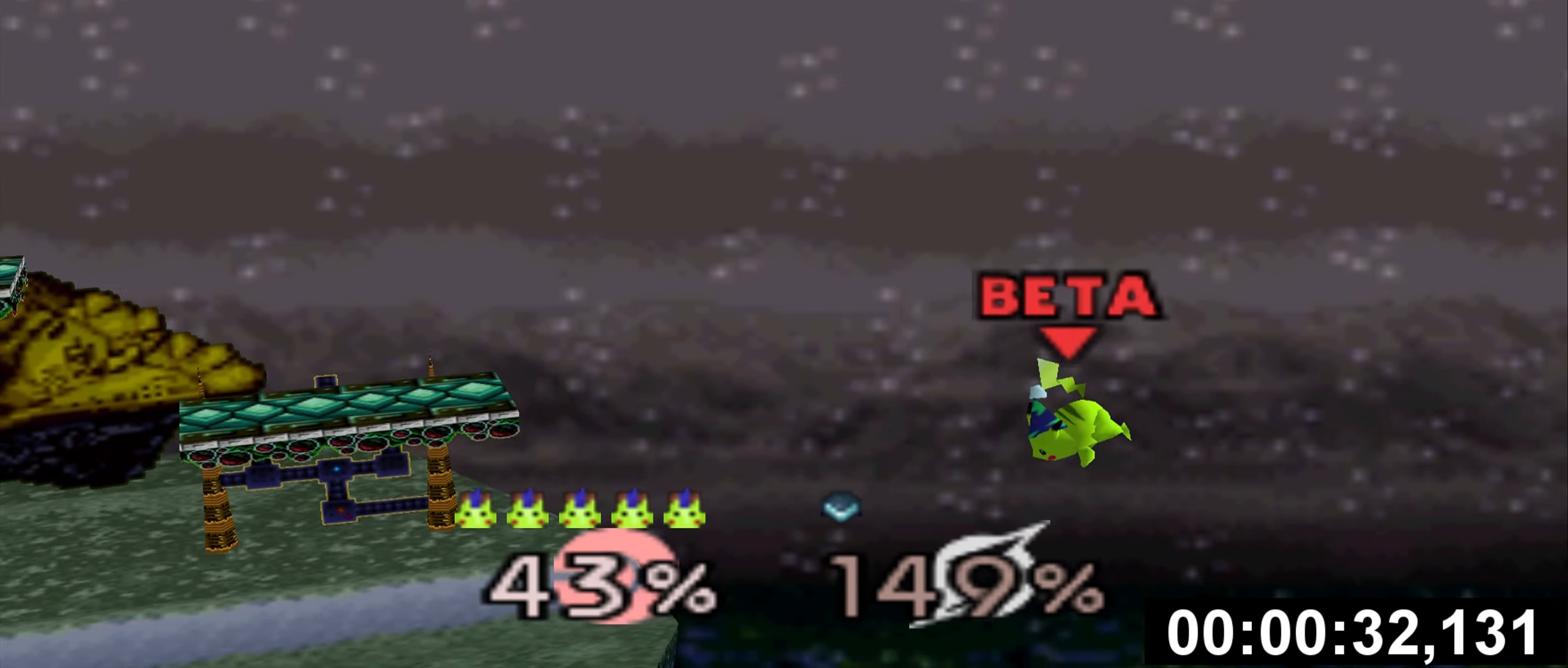
{"buttons": ["C_UP"], "left_stick": "right", "events": [[133, "C_UP", "down"]]}